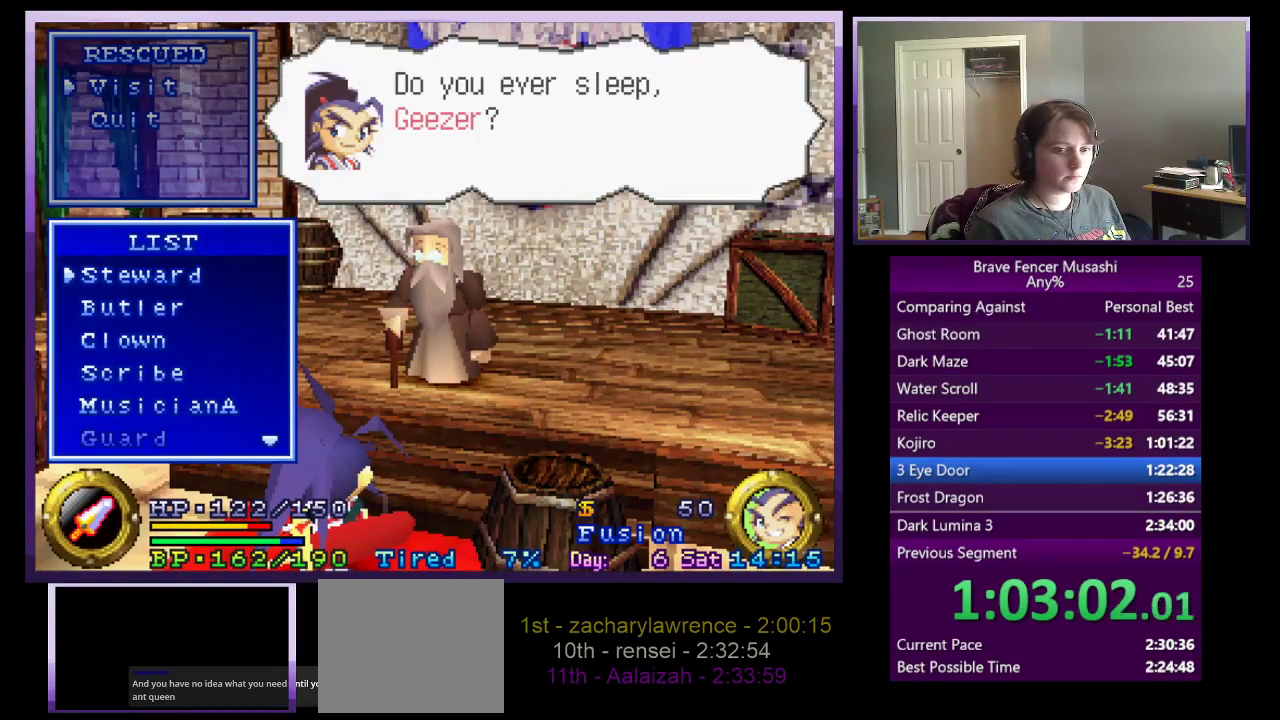
Gameplay with a controller (PlayStation layout); each line is a JSON object with the inputs held at the frame after it. "events" lists button and stick changes between this image and that frame as [ms after this image, input, new state], when the widget could be followed in between.
{"buttons": ["DPAD_DOWN"], "left_stick": "center", "right_stick": "center"}
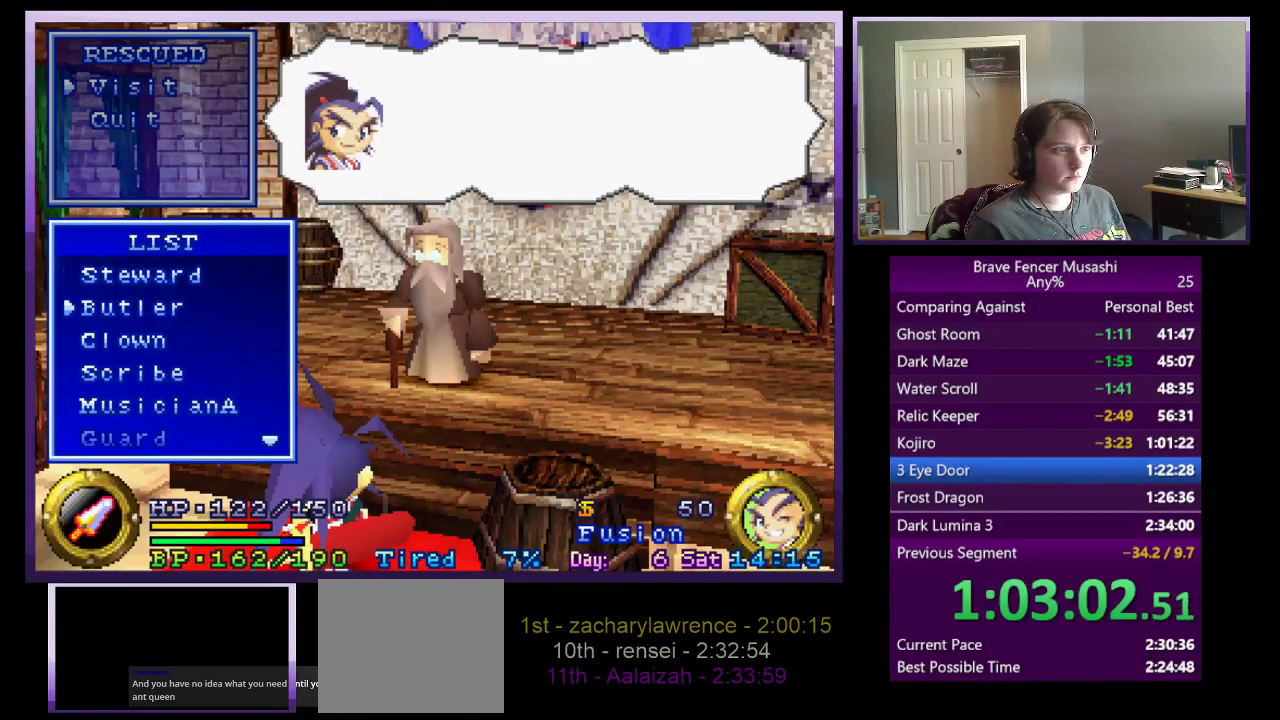
{"buttons": ["DPAD_DOWN"], "left_stick": "center", "right_stick": "center", "events": []}
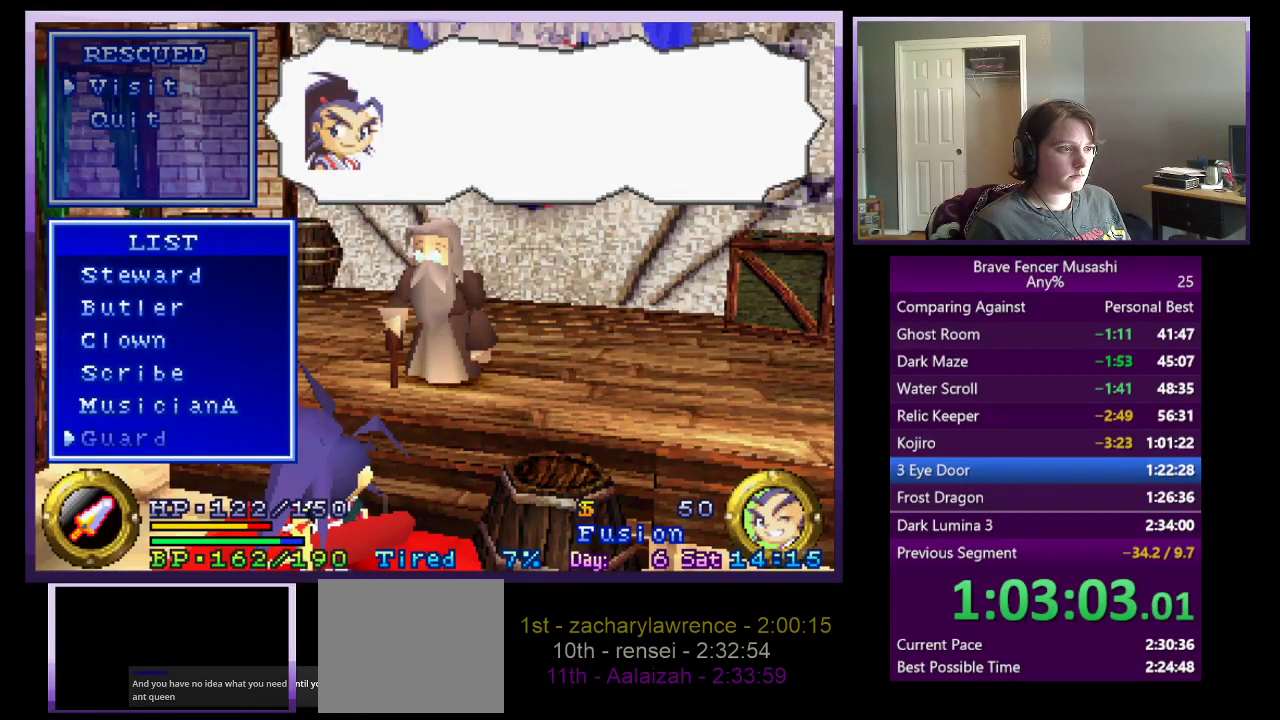
{"buttons": ["DPAD_DOWN"], "left_stick": "center", "right_stick": "center", "events": [[333, "DPAD_DOWN", "up"], [467, "DPAD_DOWN", "down"]]}
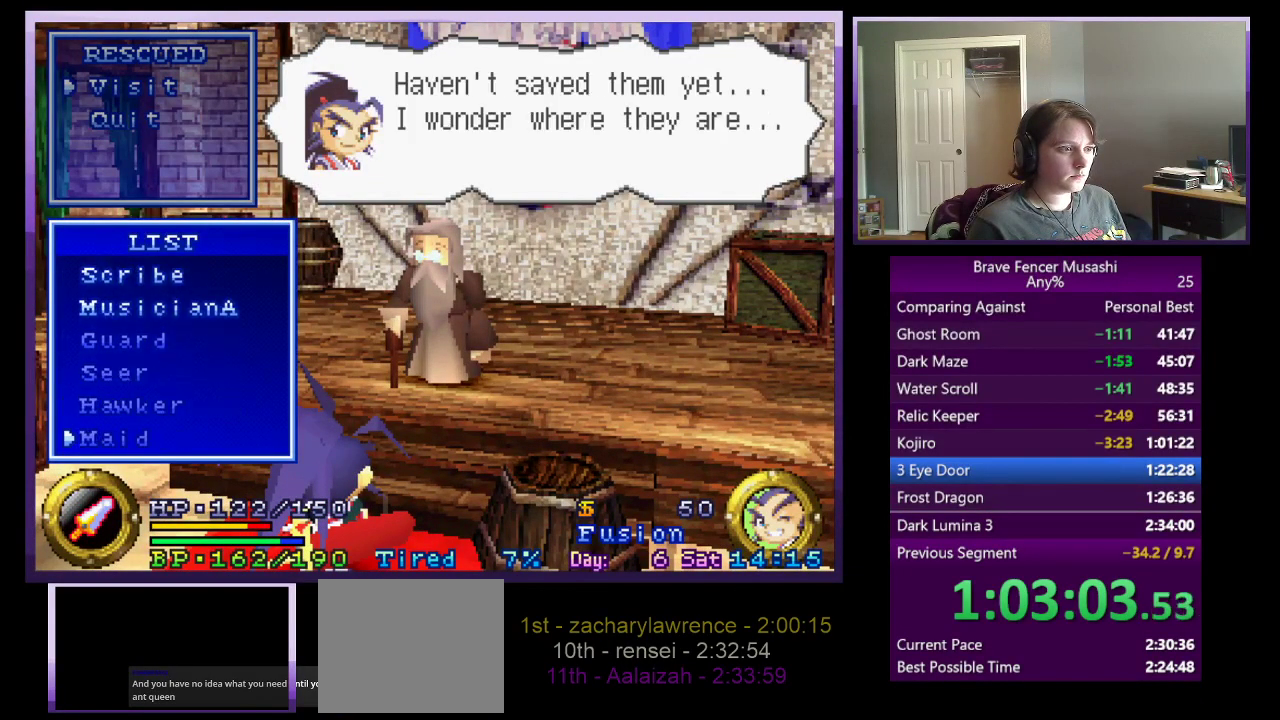
{"buttons": [], "left_stick": "center", "right_stick": "center", "events": [[50, "DPAD_DOWN", "up"], [167, "DPAD_DOWN", "down"], [300, "DPAD_DOWN", "up"]]}
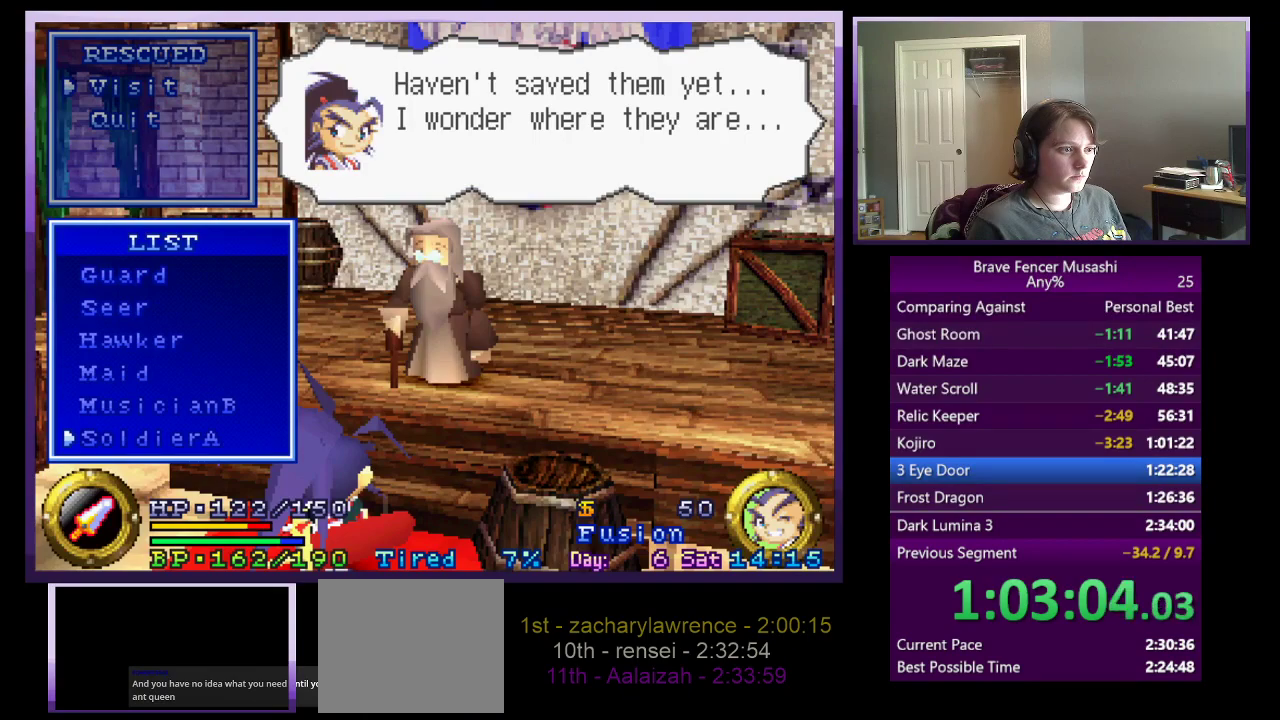
{"buttons": ["CROSS"], "left_stick": "center", "right_stick": "center", "events": [[17, "DPAD_DOWN", "down"], [217, "DPAD_DOWN", "up"], [467, "CROSS", "down"]]}
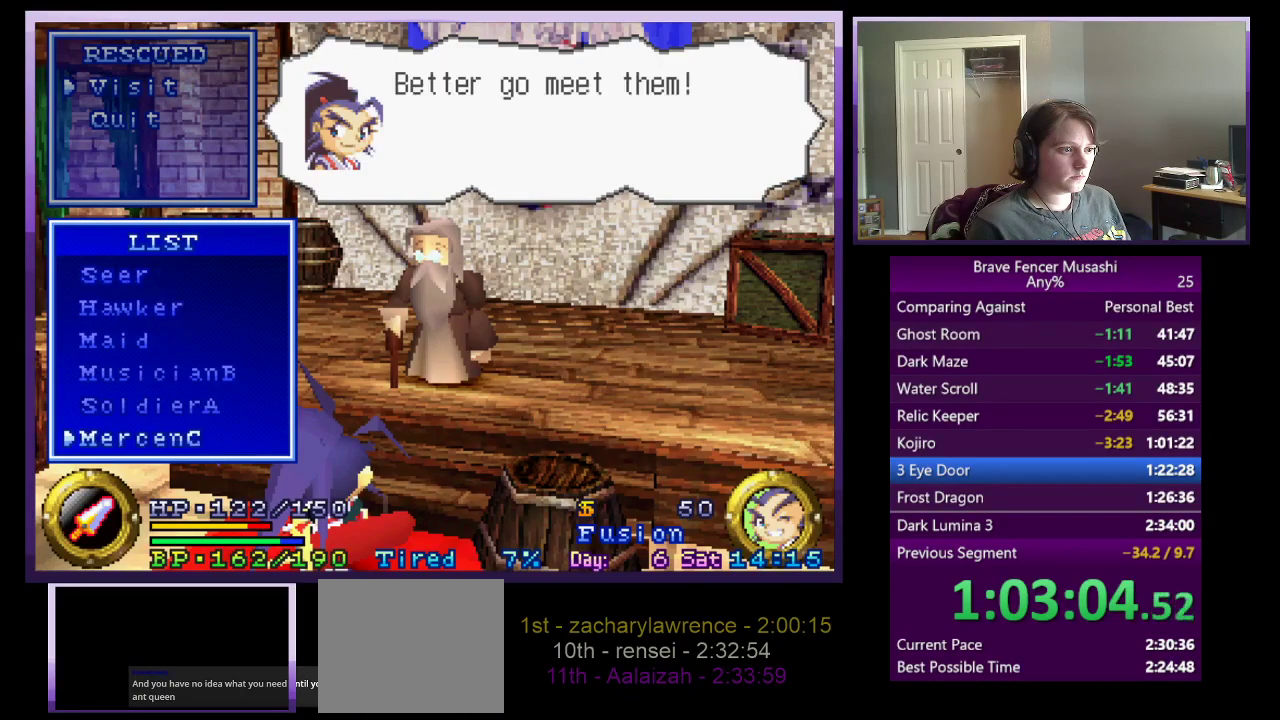
{"buttons": [], "left_stick": "center", "right_stick": "center", "events": [[100, "CROSS", "up"]]}
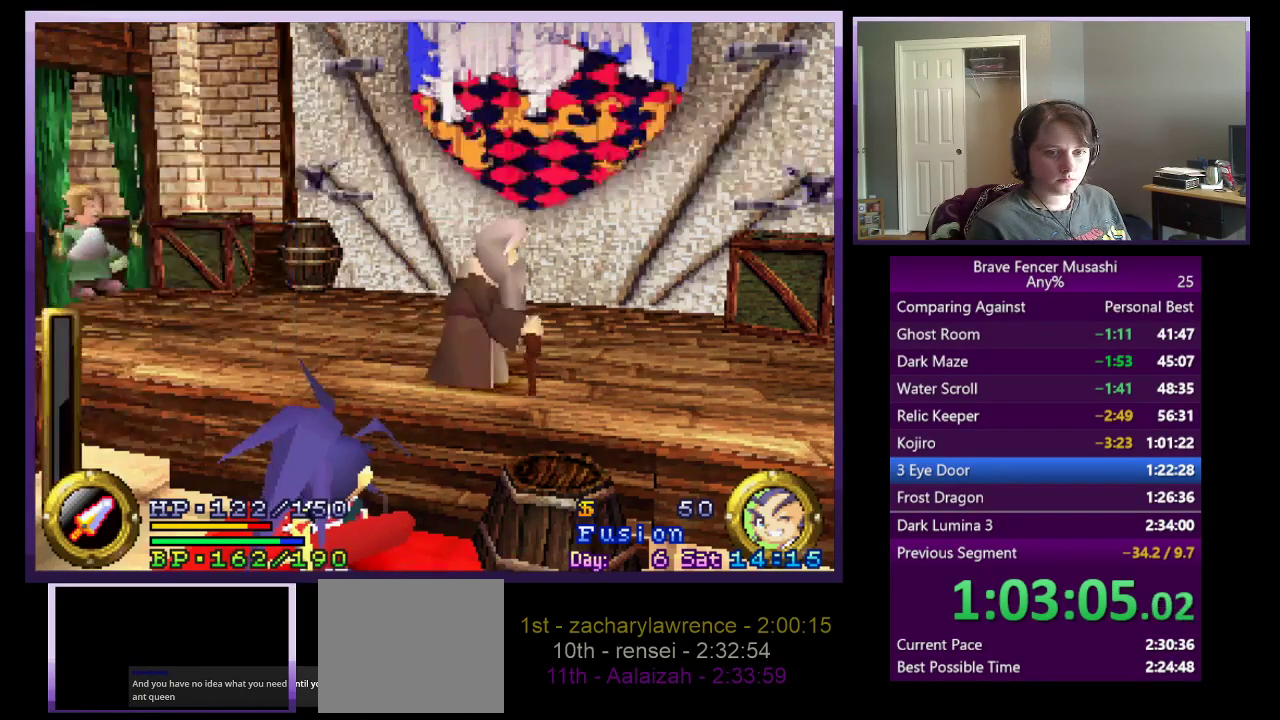
{"buttons": [], "left_stick": "center", "right_stick": "center", "events": [[233, "CIRCLE", "down"], [333, "CIRCLE", "up"], [433, "CIRCLE", "down"], [500, "CIRCLE", "up"]]}
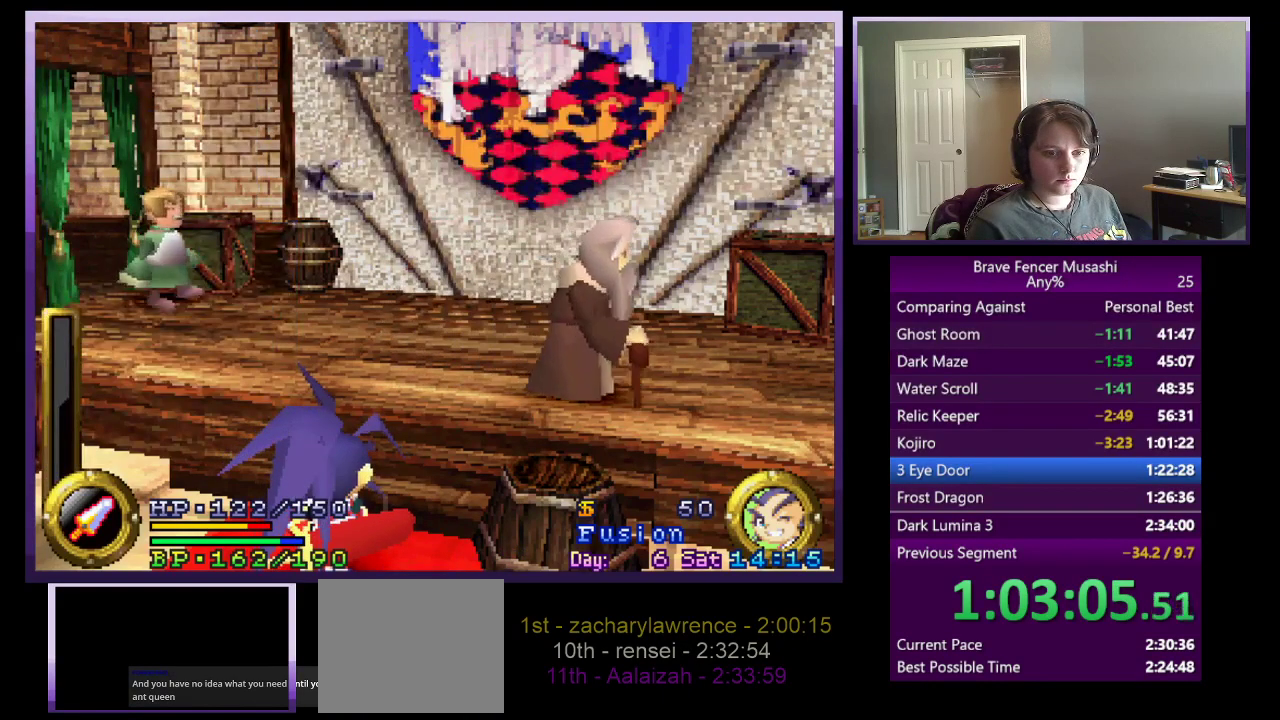
{"buttons": [], "left_stick": "center", "right_stick": "center", "events": [[83, "CIRCLE", "down"], [167, "CIRCLE", "up"], [267, "CIRCLE", "down"], [317, "CIRCLE", "up"], [417, "CIRCLE", "down"], [500, "CIRCLE", "up"]]}
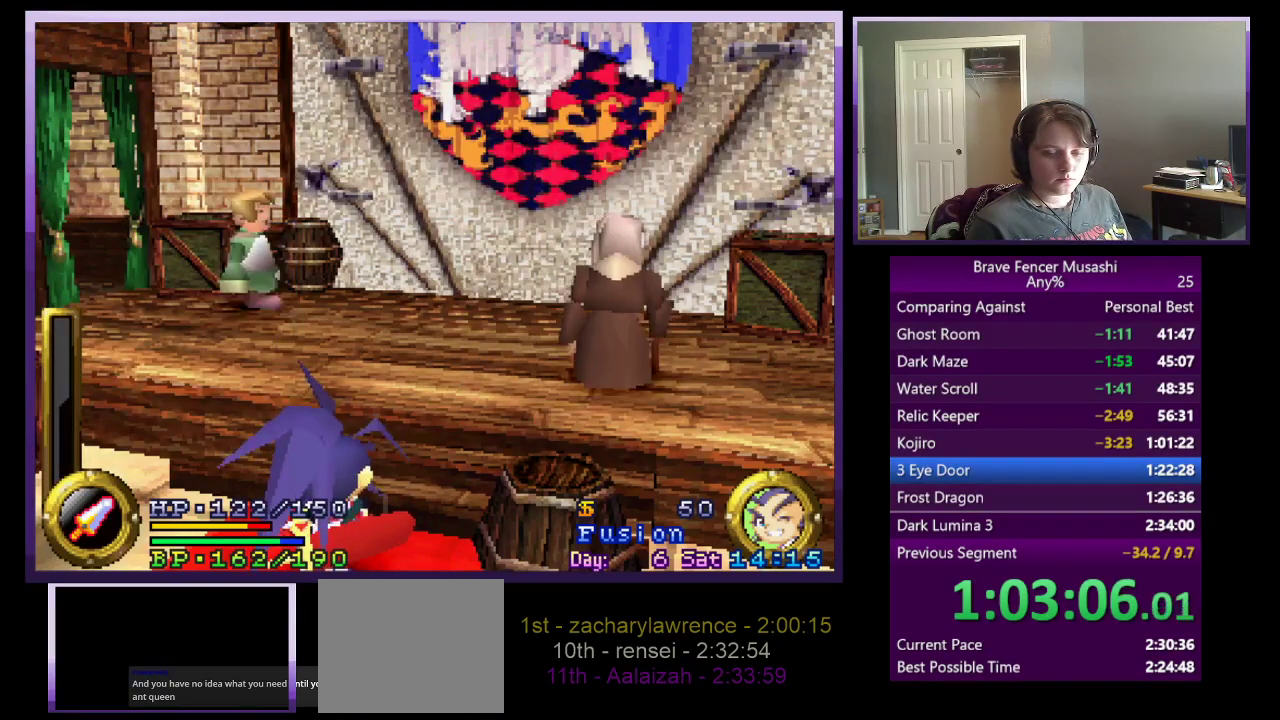
{"buttons": [], "left_stick": "center", "right_stick": "center", "events": [[83, "CIRCLE", "down"], [167, "CIRCLE", "up"], [267, "CIRCLE", "down"], [333, "CIRCLE", "up"], [417, "CIRCLE", "down"], [500, "CIRCLE", "up"]]}
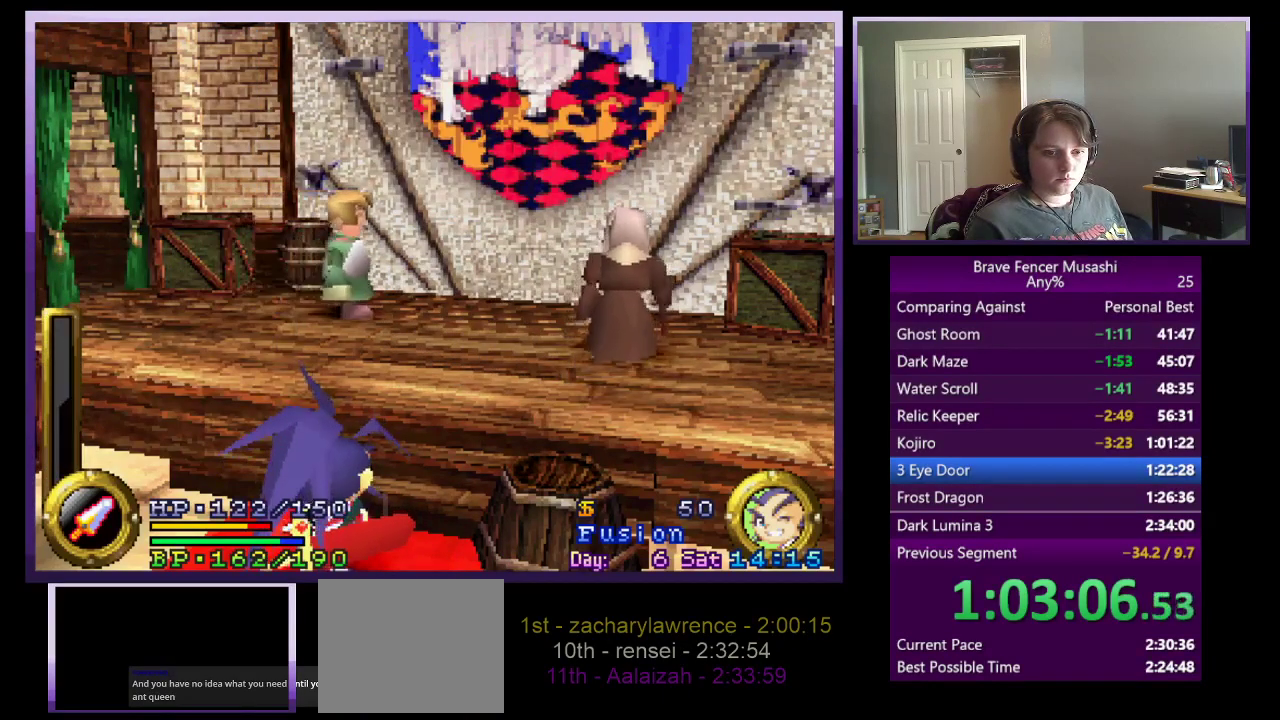
{"buttons": ["CIRCLE"], "left_stick": "center", "right_stick": "center", "events": [[83, "CIRCLE", "down"], [167, "CIRCLE", "up"], [267, "CIRCLE", "down"], [333, "CIRCLE", "up"], [433, "CIRCLE", "down"]]}
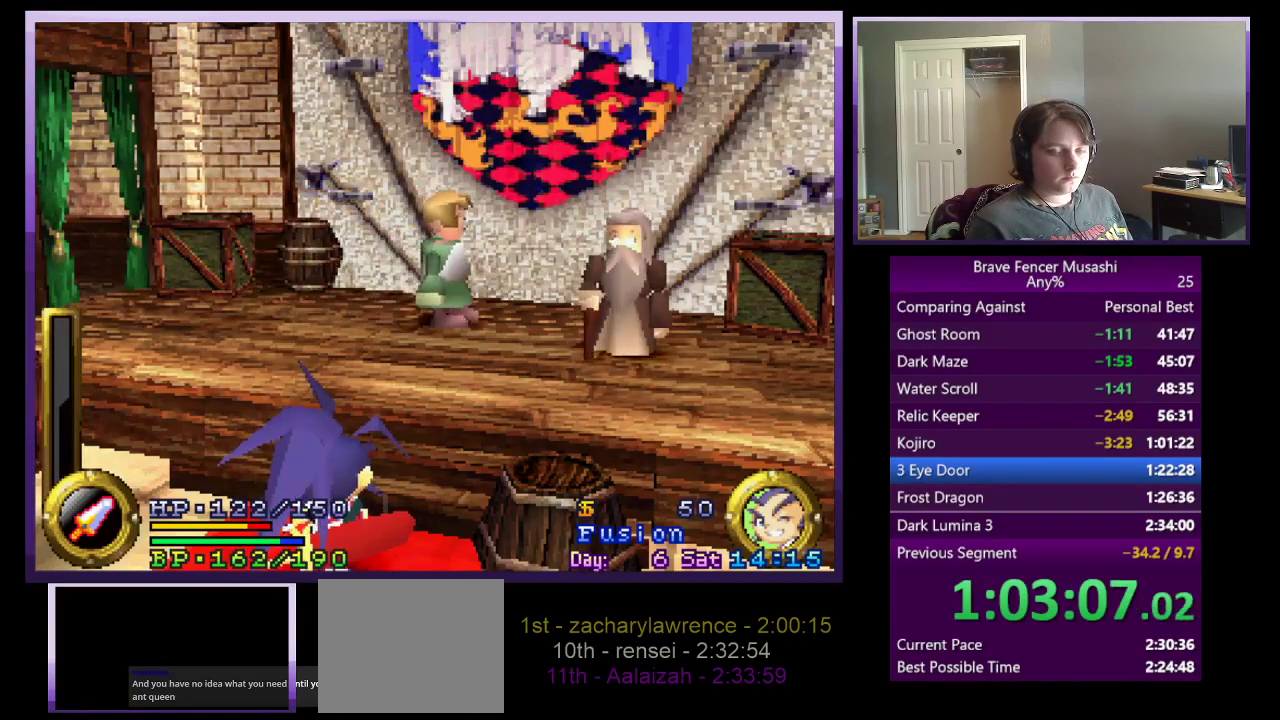
{"buttons": ["CIRCLE"], "left_stick": "center", "right_stick": "center", "events": [[17, "CIRCLE", "up"], [117, "CIRCLE", "down"], [200, "CIRCLE", "up"], [283, "CIRCLE", "down"], [383, "CIRCLE", "up"], [467, "CIRCLE", "down"]]}
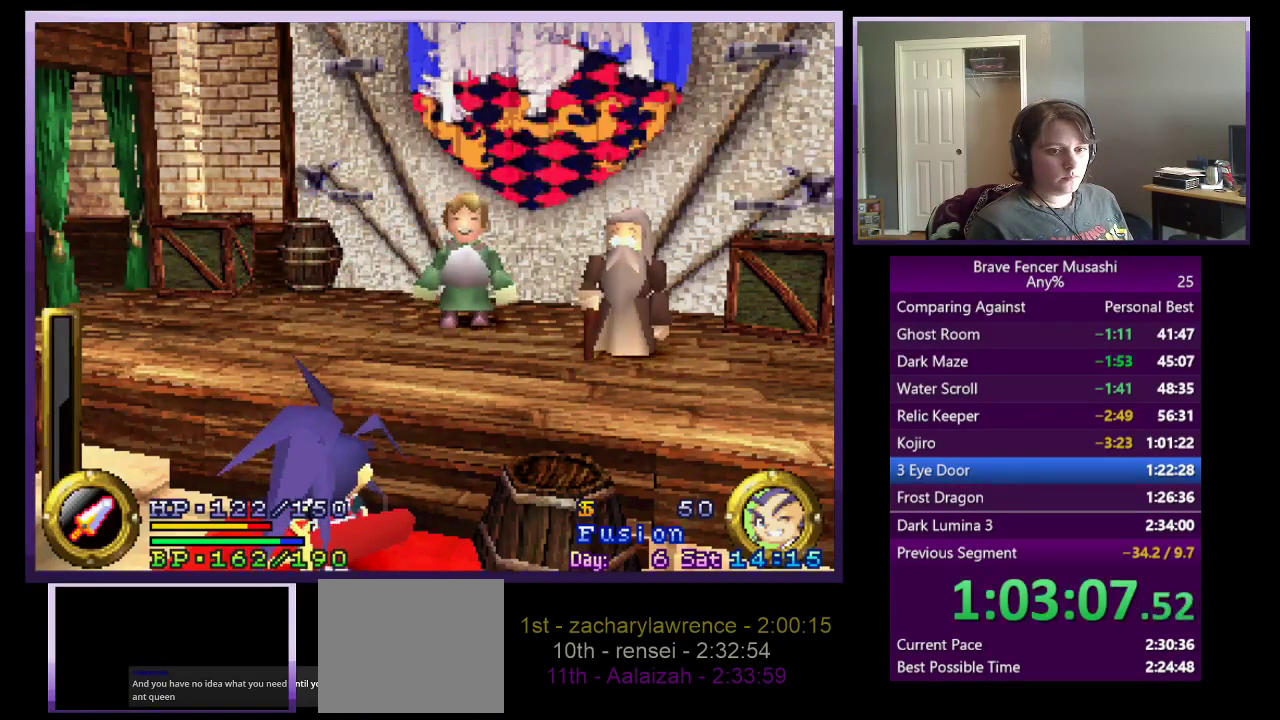
{"buttons": ["CIRCLE"], "left_stick": "center", "right_stick": "center", "events": [[67, "CIRCLE", "up"], [133, "CIRCLE", "down"], [217, "CIRCLE", "up"], [300, "CIRCLE", "down"], [400, "CIRCLE", "up"], [483, "CIRCLE", "down"]]}
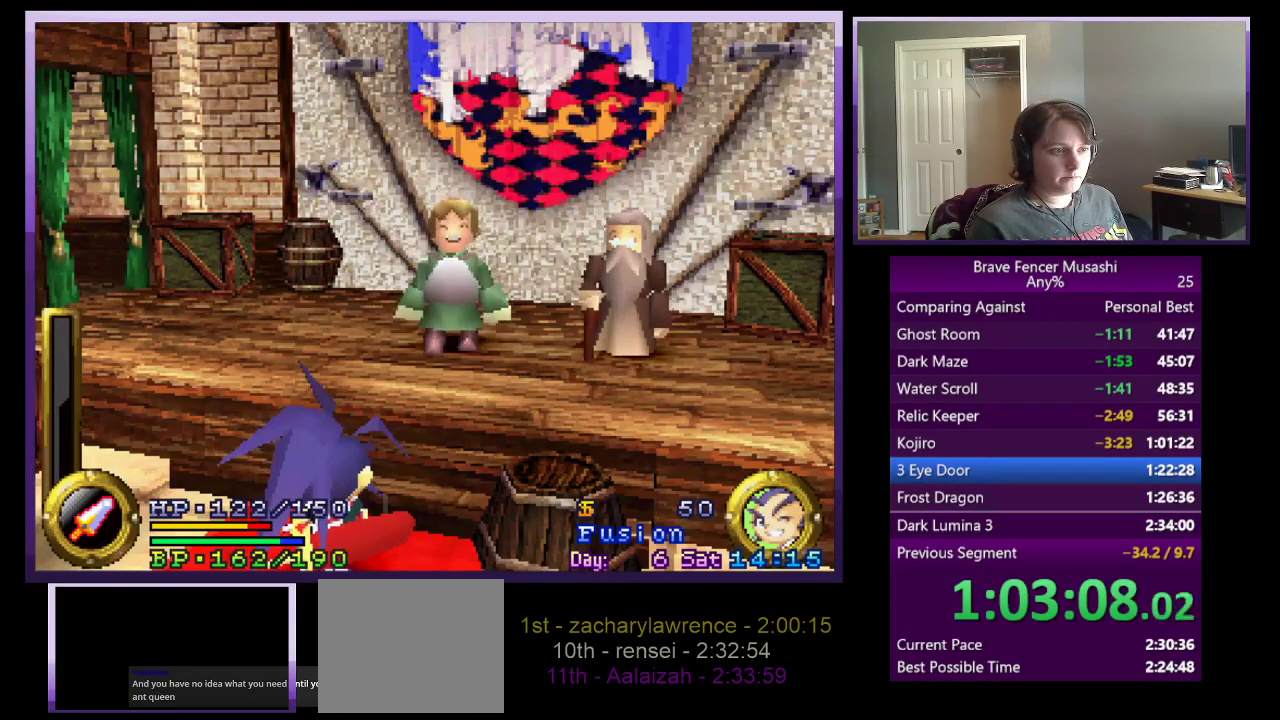
{"buttons": ["CIRCLE"], "left_stick": "center", "right_stick": "center", "events": [[83, "CIRCLE", "up"], [167, "CIRCLE", "down"], [250, "CIRCLE", "up"], [333, "CIRCLE", "down"], [417, "CIRCLE", "up"], [500, "CIRCLE", "down"]]}
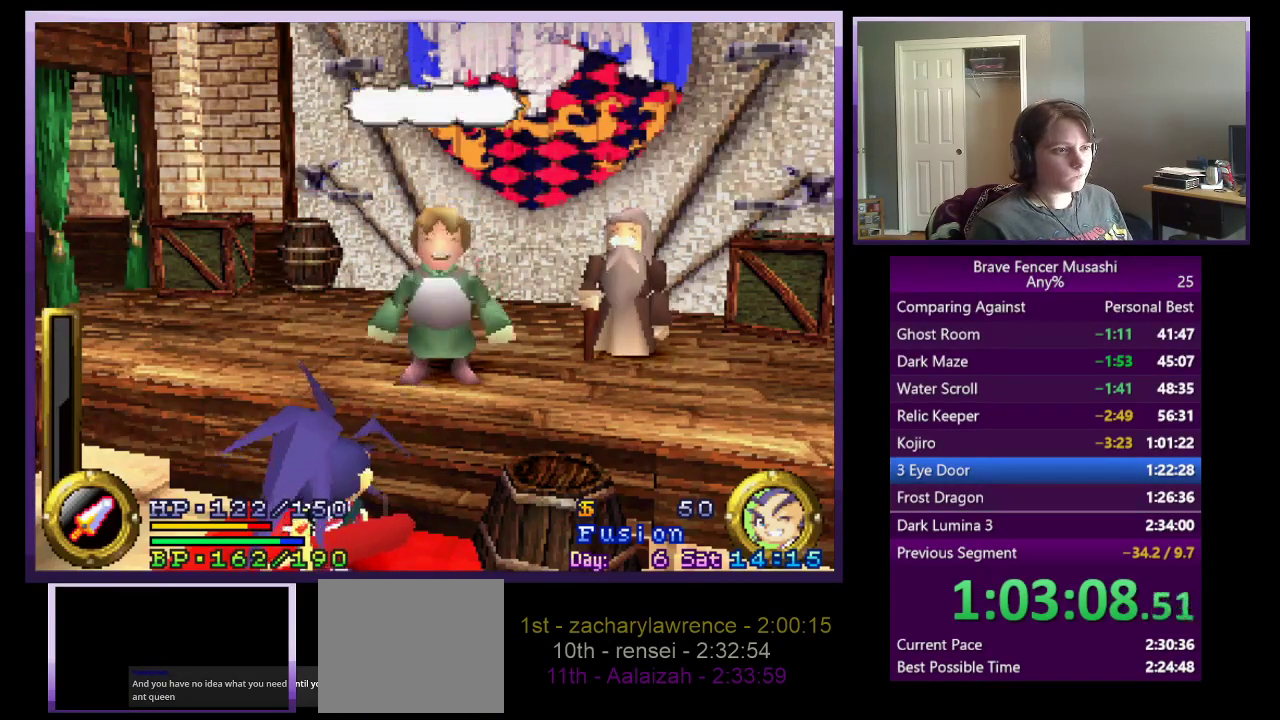
{"buttons": [], "left_stick": "center", "right_stick": "center", "events": [[100, "CIRCLE", "up"], [183, "CIRCLE", "down"], [267, "CIRCLE", "up"], [350, "CIRCLE", "down"], [433, "CIRCLE", "up"]]}
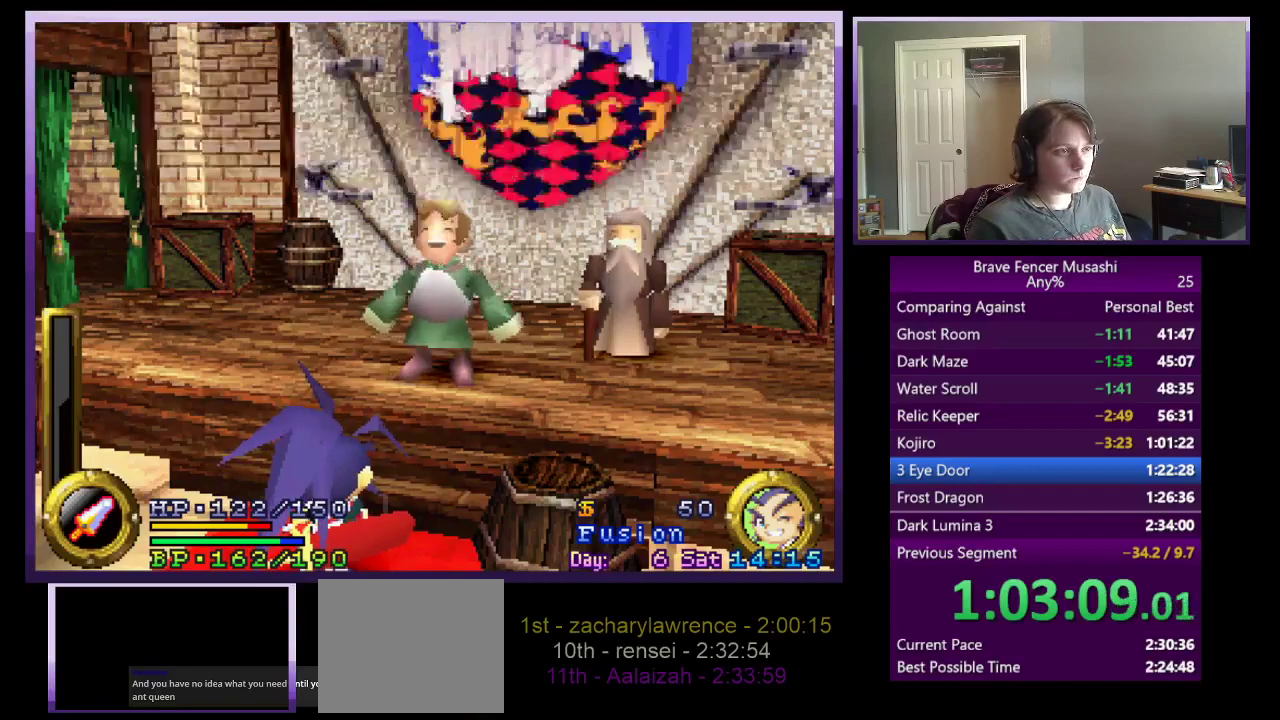
{"buttons": [], "left_stick": "center", "right_stick": "center", "events": [[17, "CIRCLE", "down"], [83, "CIRCLE", "up"], [183, "CIRCLE", "down"], [267, "CIRCLE", "up"], [333, "CIRCLE", "down"], [433, "CIRCLE", "up"]]}
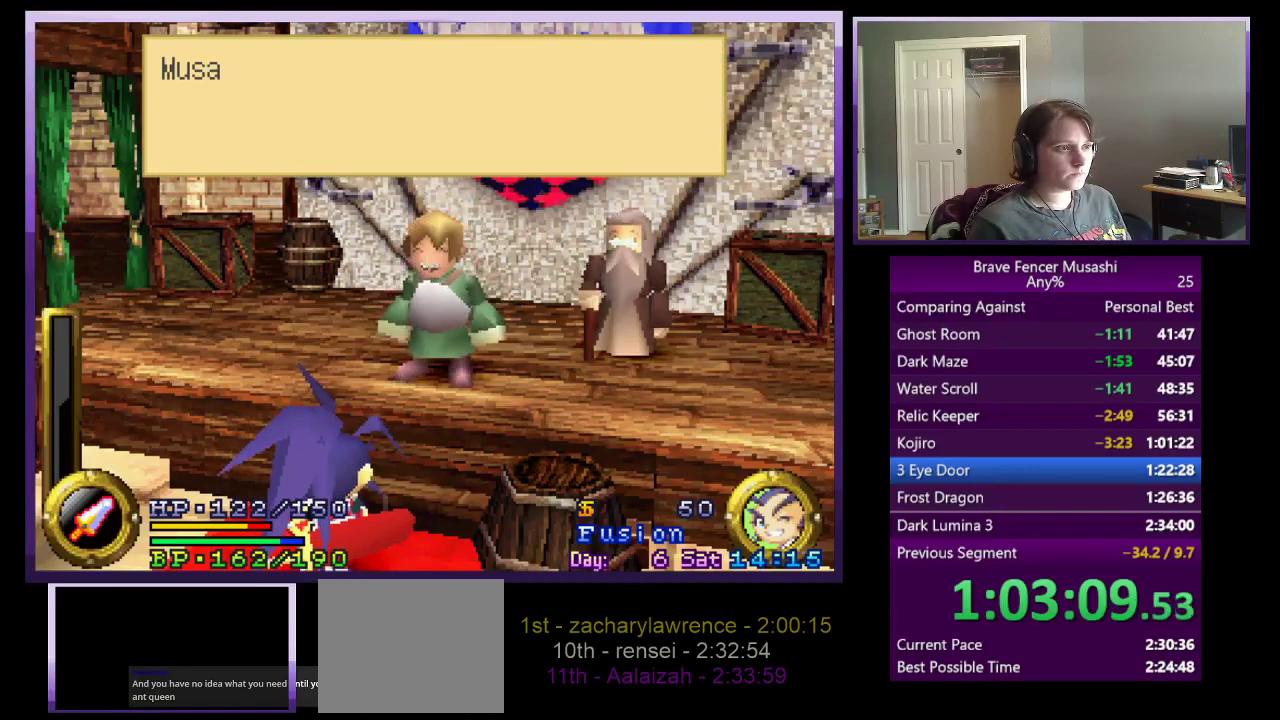
{"buttons": [], "left_stick": "center", "right_stick": "center", "events": [[17, "CIRCLE", "down"], [117, "CIRCLE", "up"], [183, "CIRCLE", "down"], [267, "CIRCLE", "up"], [350, "CIRCLE", "down"], [433, "CIRCLE", "up"]]}
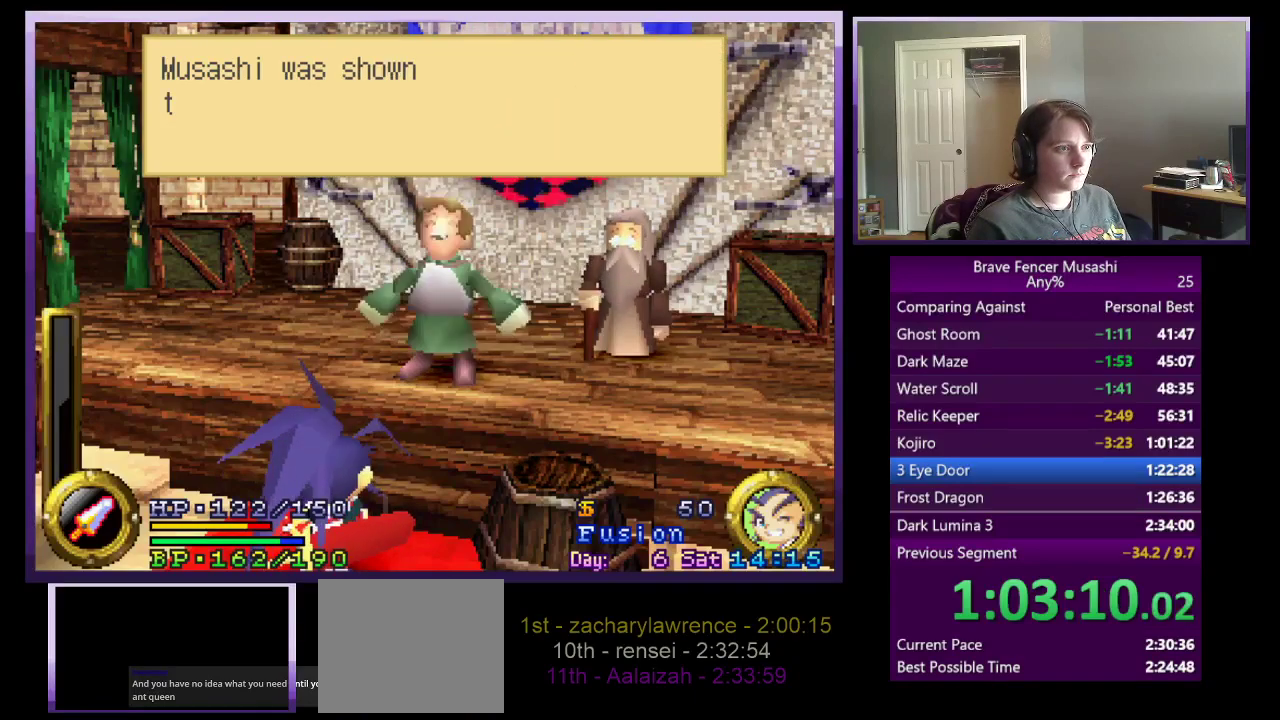
{"buttons": [], "left_stick": "center", "right_stick": "center", "events": [[33, "CIRCLE", "down"], [117, "CIRCLE", "up"], [217, "CIRCLE", "down"], [300, "CIRCLE", "up"], [417, "CIRCLE", "down"], [467, "CIRCLE", "up"]]}
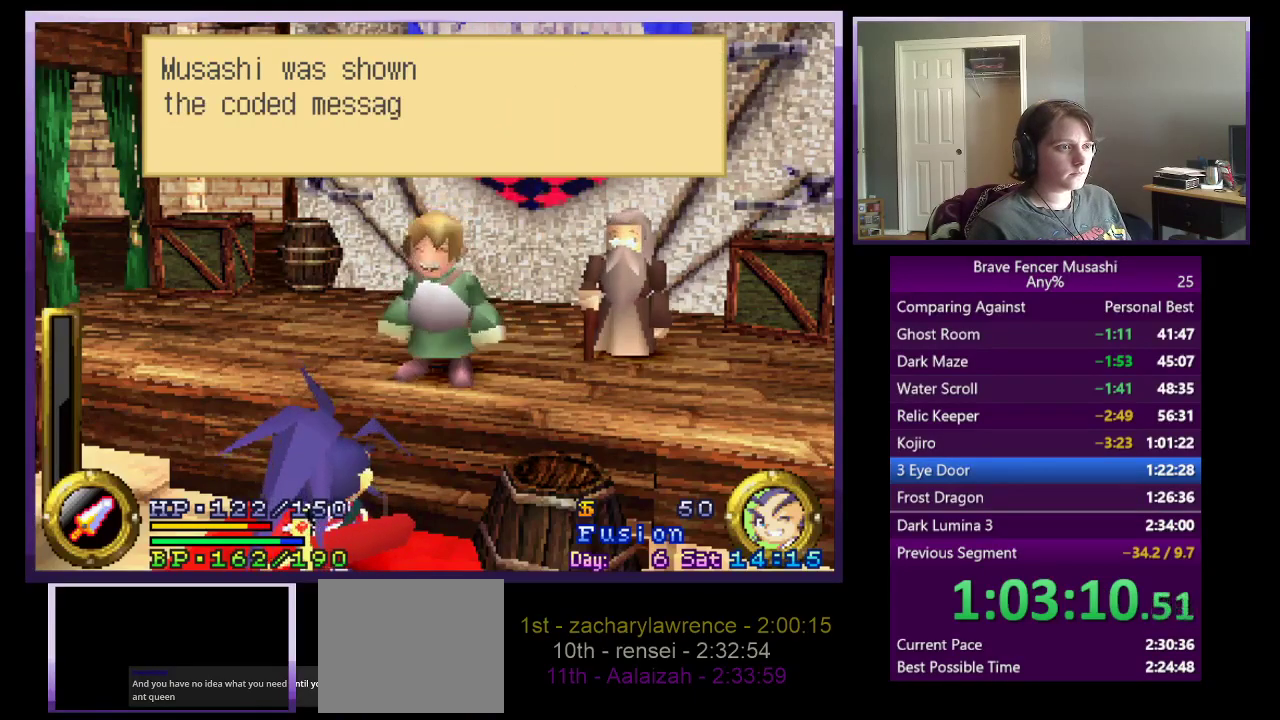
{"buttons": [], "left_stick": "center", "right_stick": "center", "events": [[67, "CIRCLE", "down"], [150, "CIRCLE", "up"], [250, "CIRCLE", "down"], [317, "CIRCLE", "up"], [417, "CIRCLE", "down"], [483, "CIRCLE", "up"]]}
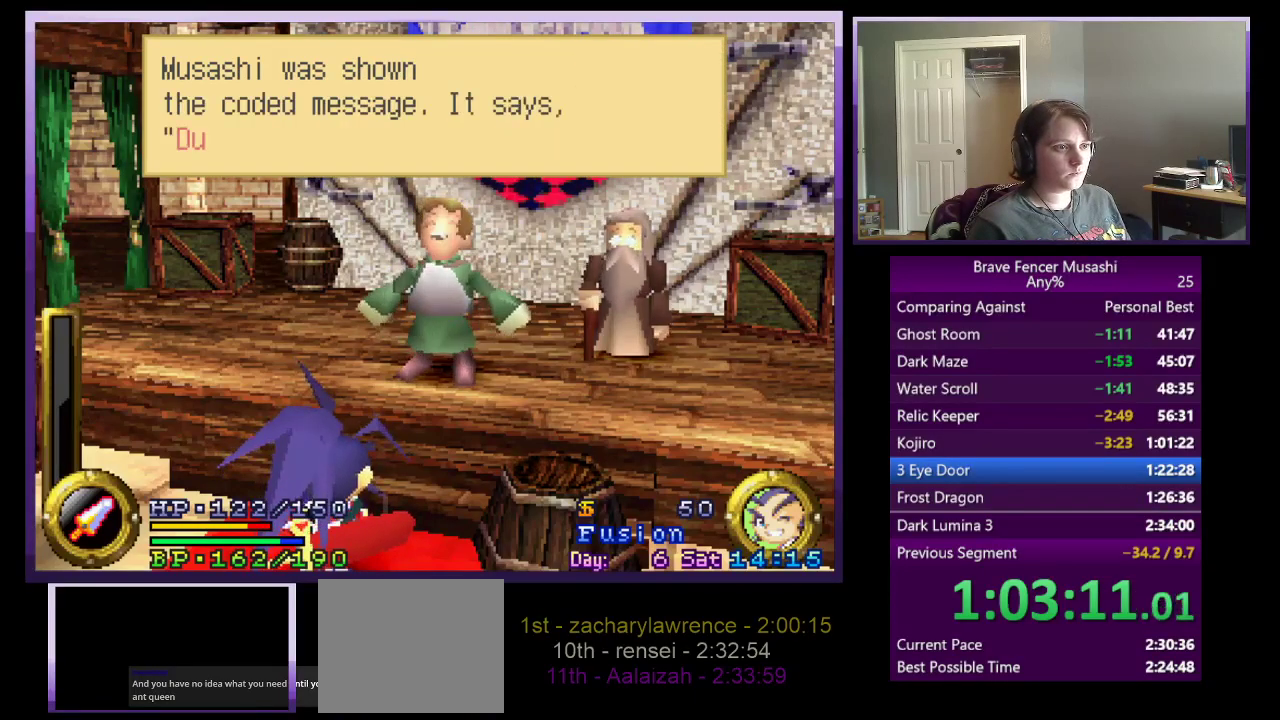
{"buttons": ["CIRCLE"], "left_stick": "center", "right_stick": "center", "events": [[67, "CIRCLE", "down"], [150, "CIRCLE", "up"], [233, "CIRCLE", "down"], [333, "CIRCLE", "up"], [417, "CIRCLE", "down"]]}
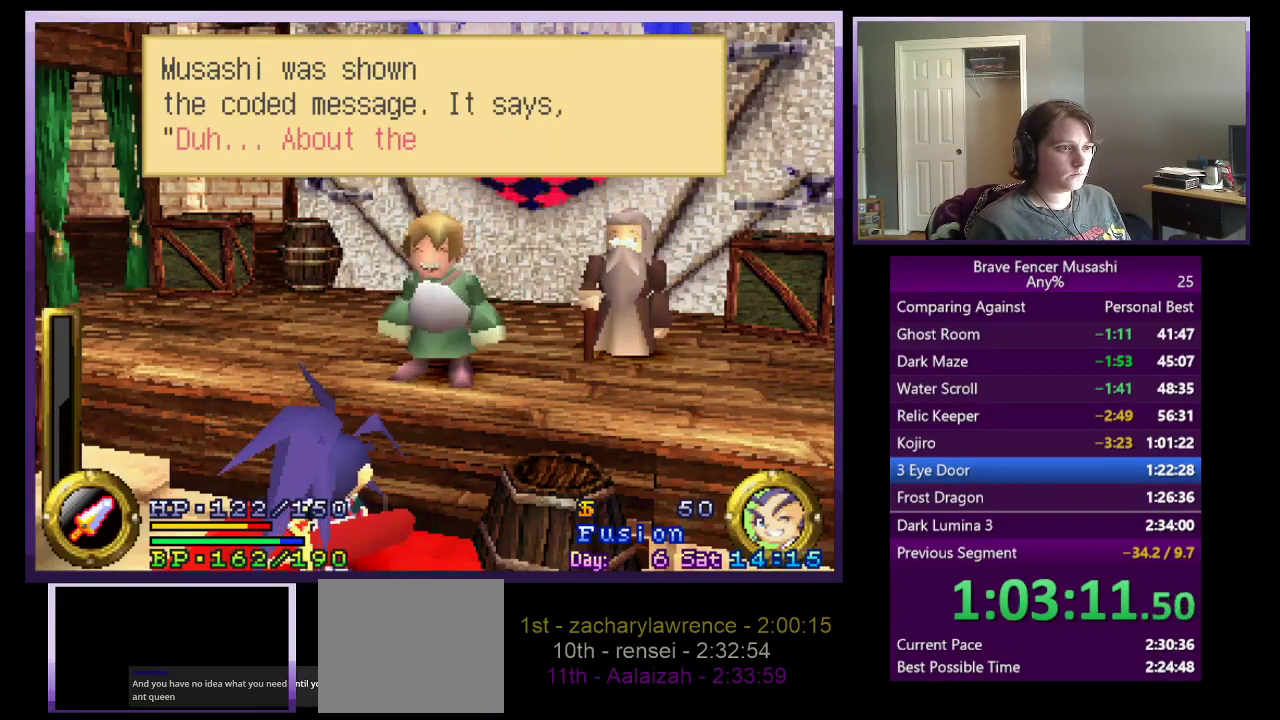
{"buttons": ["CIRCLE"], "left_stick": "center", "right_stick": "center", "events": [[17, "CIRCLE", "up"], [100, "CIRCLE", "down"], [200, "CIRCLE", "up"], [267, "CIRCLE", "down"], [367, "CIRCLE", "up"], [467, "CIRCLE", "down"]]}
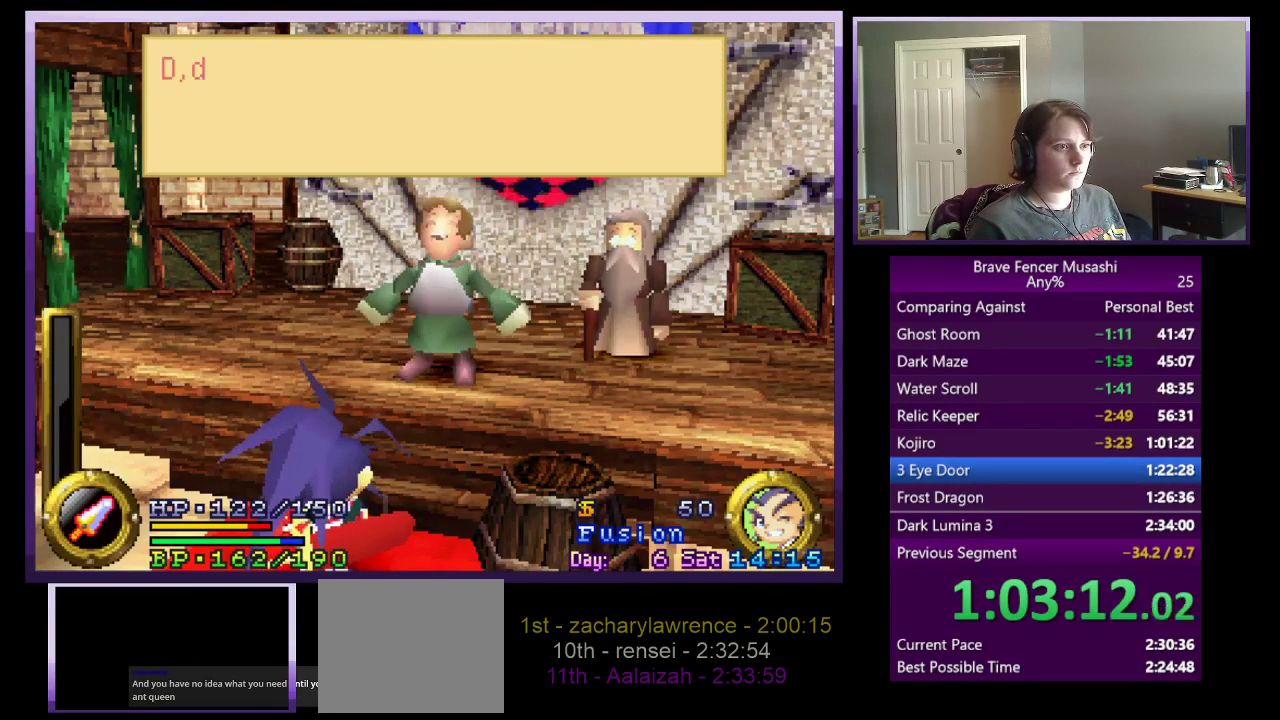
{"buttons": ["CIRCLE"], "left_stick": "center", "right_stick": "center", "events": [[50, "CIRCLE", "up"], [150, "CIRCLE", "down"], [233, "CIRCLE", "up"], [333, "CIRCLE", "down"], [400, "CIRCLE", "up"], [483, "CIRCLE", "down"]]}
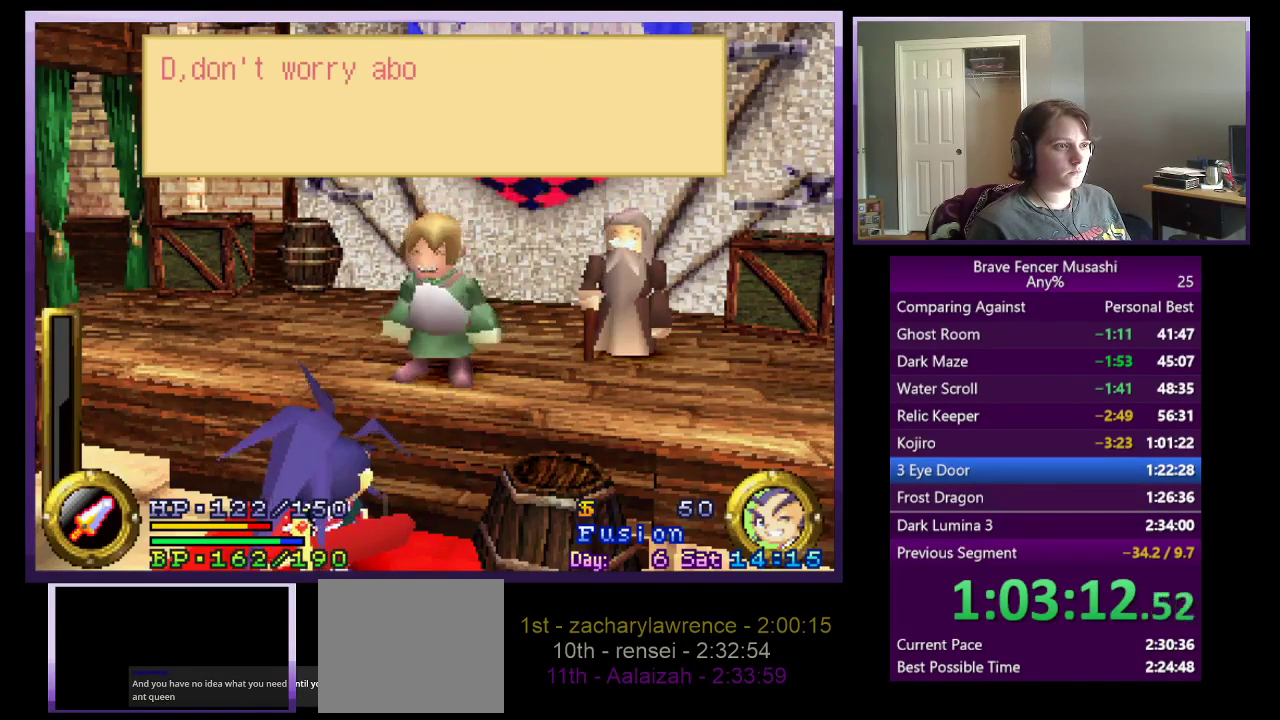
{"buttons": ["CIRCLE"], "left_stick": "center", "right_stick": "center", "events": [[83, "CIRCLE", "up"], [167, "CIRCLE", "down"], [250, "CIRCLE", "up"], [333, "CIRCLE", "down"], [417, "CIRCLE", "up"], [500, "CIRCLE", "down"]]}
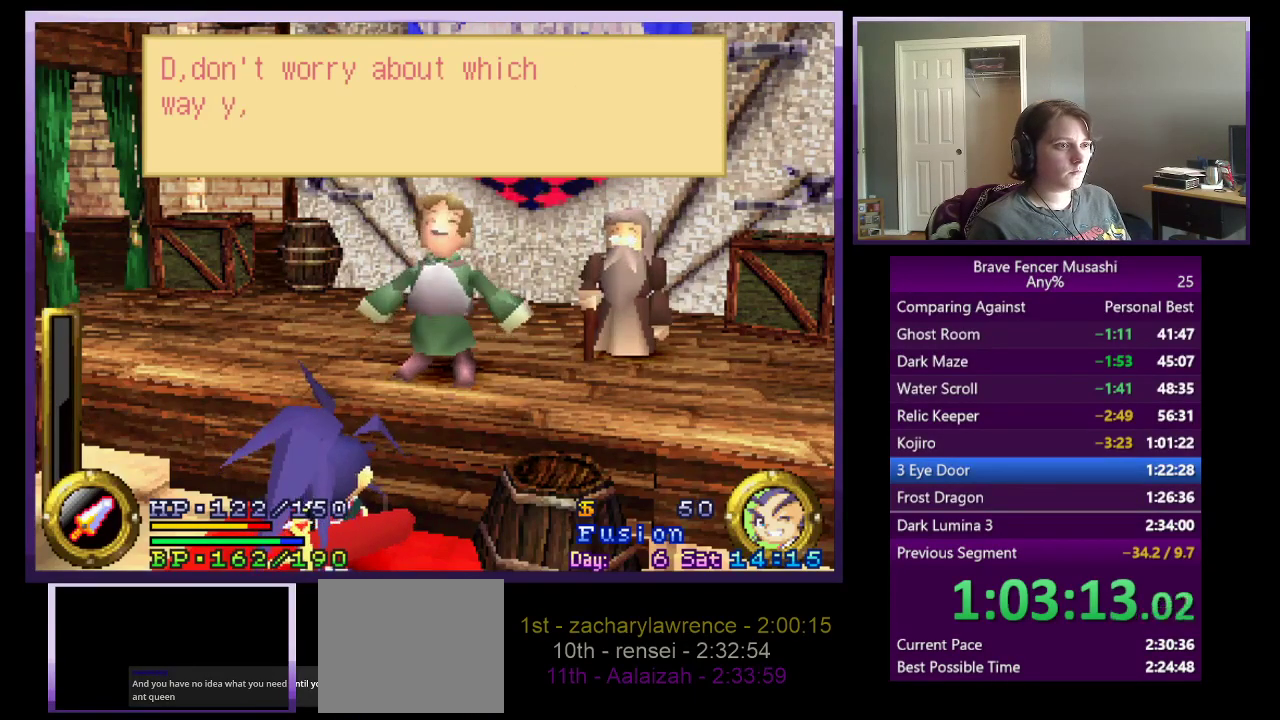
{"buttons": [], "left_stick": "center", "right_stick": "center", "events": [[100, "CIRCLE", "up"], [183, "CIRCLE", "down"], [267, "CIRCLE", "up"], [367, "CIRCLE", "down"], [433, "CIRCLE", "up"]]}
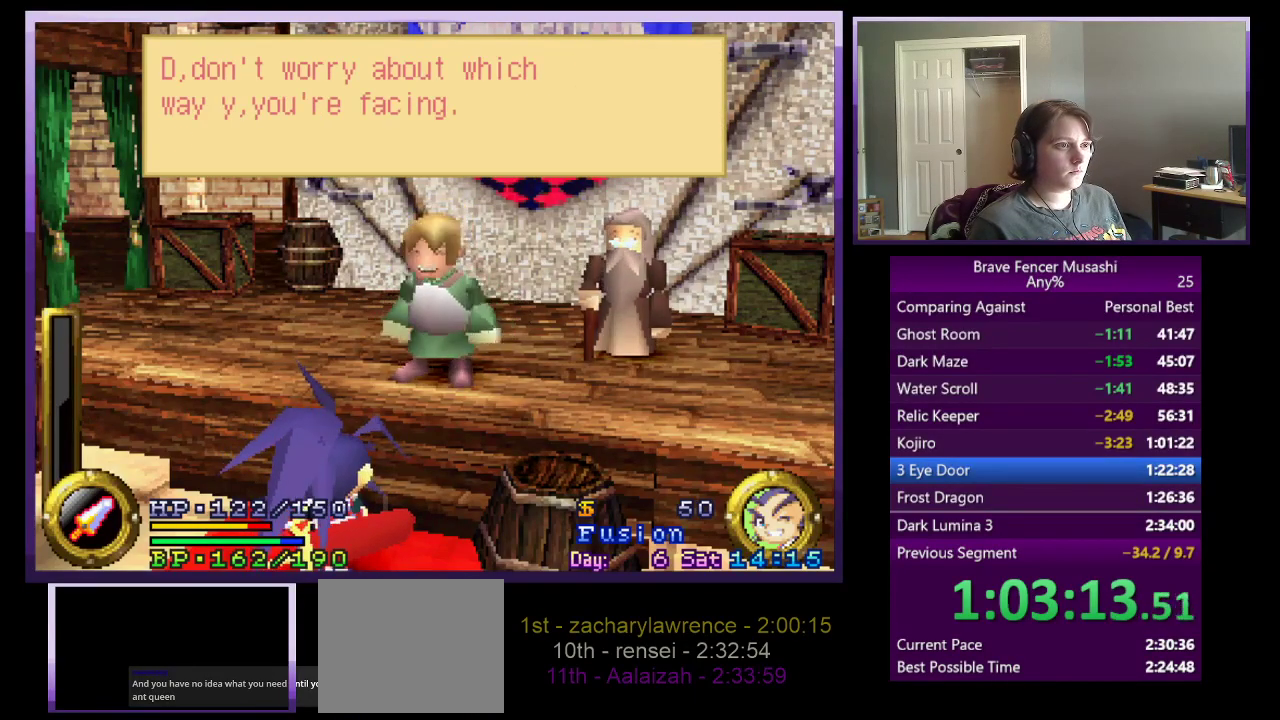
{"buttons": [], "left_stick": "center", "right_stick": "center", "events": [[33, "CIRCLE", "down"], [117, "CIRCLE", "up"], [200, "CIRCLE", "down"], [283, "CIRCLE", "up"], [367, "CIRCLE", "down"], [467, "CIRCLE", "up"]]}
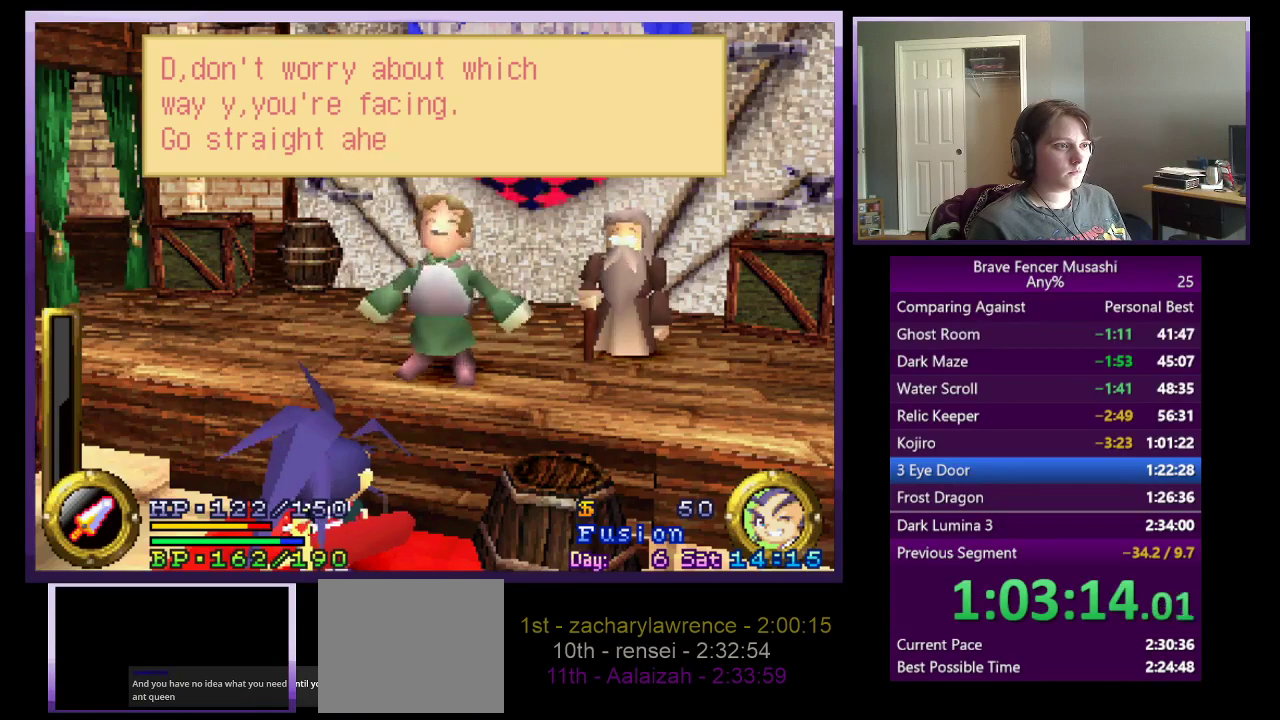
{"buttons": [], "left_stick": "center", "right_stick": "center", "events": [[50, "CIRCLE", "down"], [133, "CIRCLE", "up"], [233, "CIRCLE", "down"], [317, "CIRCLE", "up"], [400, "CIRCLE", "down"], [483, "CIRCLE", "up"]]}
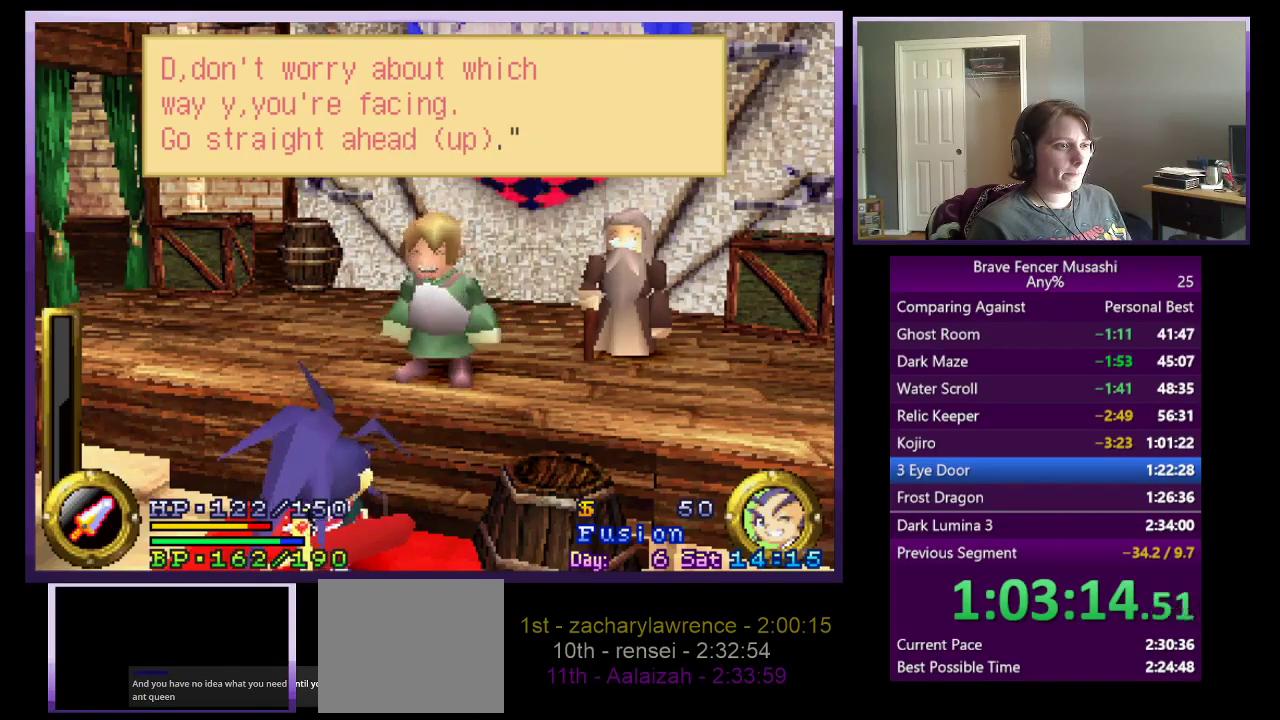
{"buttons": [], "left_stick": "center", "right_stick": "center", "events": [[67, "CIRCLE", "down"], [133, "CIRCLE", "up"], [233, "CIRCLE", "down"], [333, "CIRCLE", "up"], [417, "CIRCLE", "down"], [500, "CIRCLE", "up"]]}
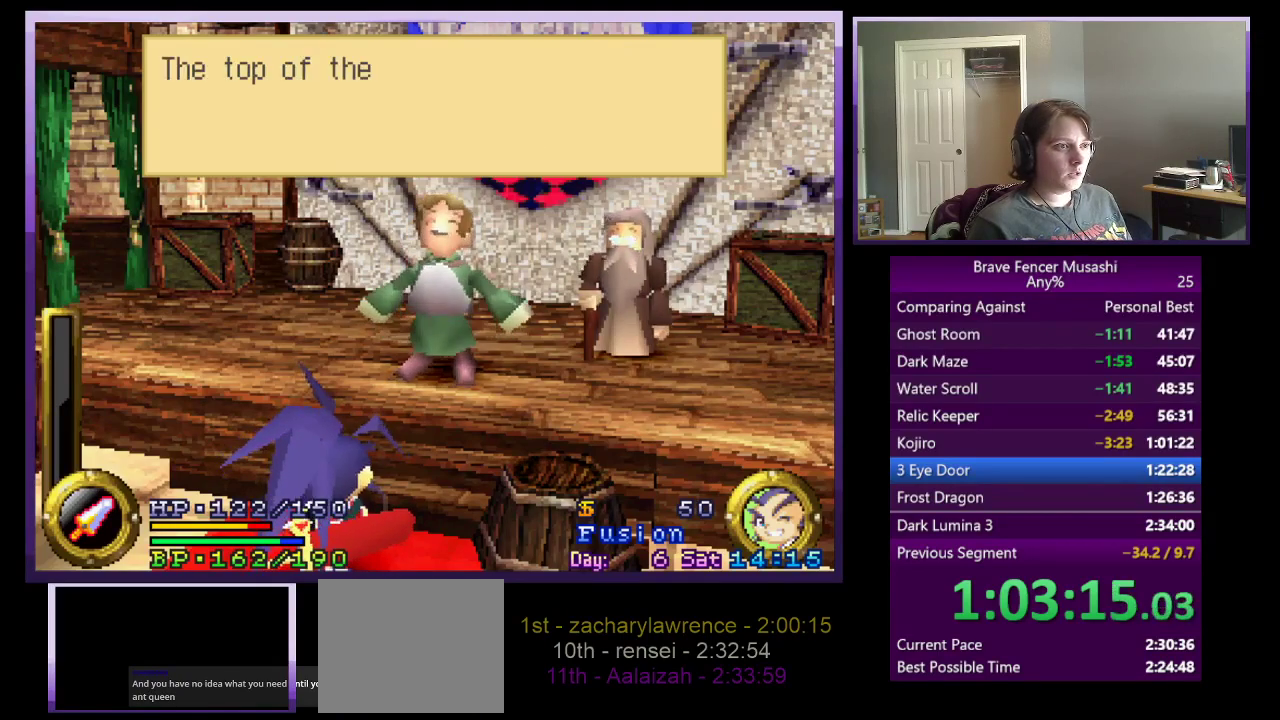
{"buttons": ["CIRCLE"], "left_stick": "center", "right_stick": "center", "events": [[83, "CIRCLE", "down"], [167, "CIRCLE", "up"], [250, "CIRCLE", "down"], [350, "CIRCLE", "up"], [417, "CIRCLE", "down"]]}
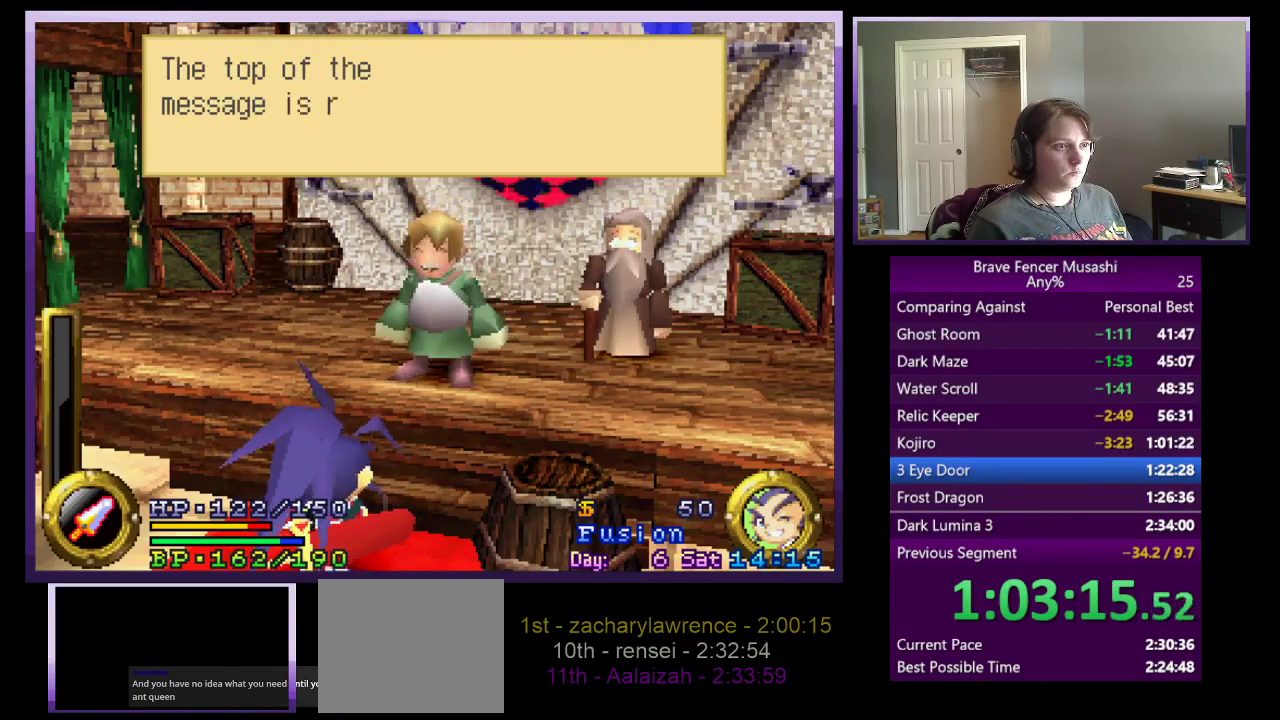
{"buttons": ["CIRCLE"], "left_stick": "center", "right_stick": "center", "events": [[17, "CIRCLE", "up"], [100, "CIRCLE", "down"], [183, "CIRCLE", "up"], [250, "CIRCLE", "down"], [350, "CIRCLE", "up"], [433, "CIRCLE", "down"]]}